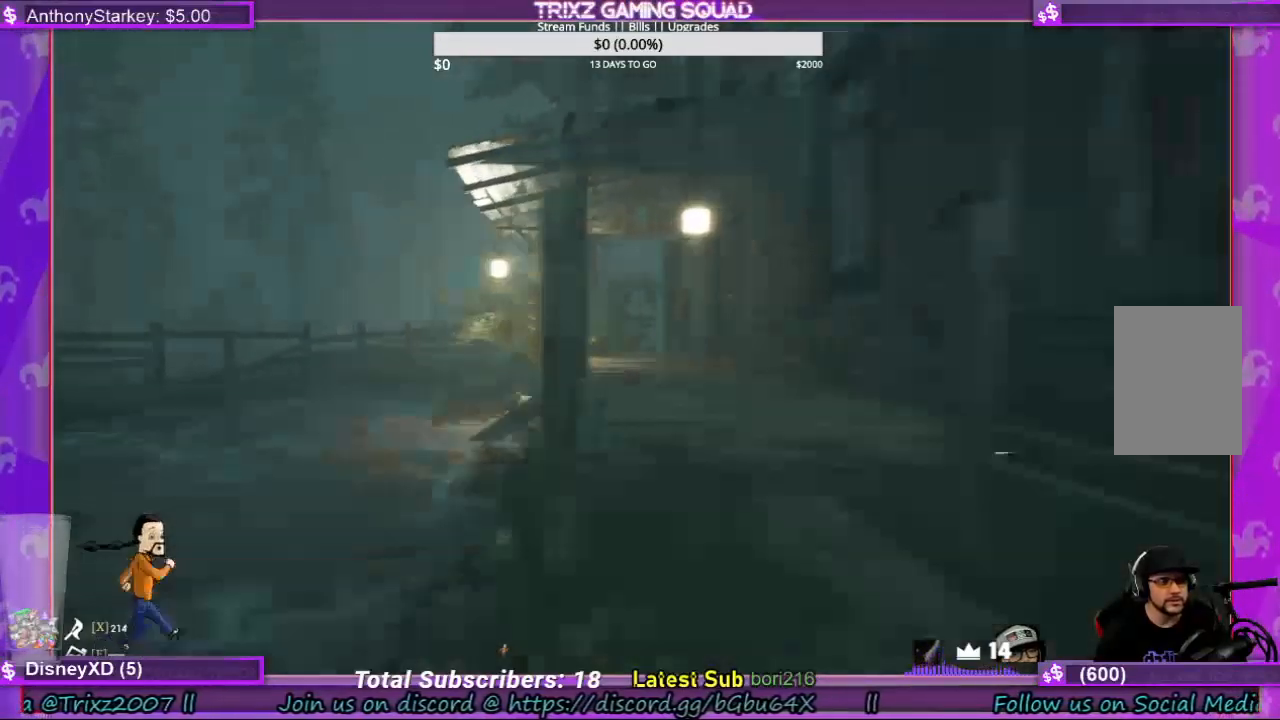
Gameplay with keyboard and mouse; each line is a JSON object with the keys and mouse buttons held at the frame after it. "events" lists presses ("down") and releases ("up") of "a", "ctrl", "d", "e", "f", "q", "r", "s", "shift", "space", "tab", "w", "mouse_left", "mouse_wheel", "mouse_right" and "mouse_mb4" between this image and that frame as [ms after this image, input, new state], when the widget could be followed in between. "mouse_left", "mouse_wheel", "mouse_right", "mouse_mb4" = the "left", "wheel", "right", "mb4" buttons of the "mouse" list. No other keys are recorded. "wheel" means that the mouse wheel is clicked or scrolled. Mouse movement is not recorded.
{"keys": ["a", "shift", "w"], "mouse": [], "events": []}
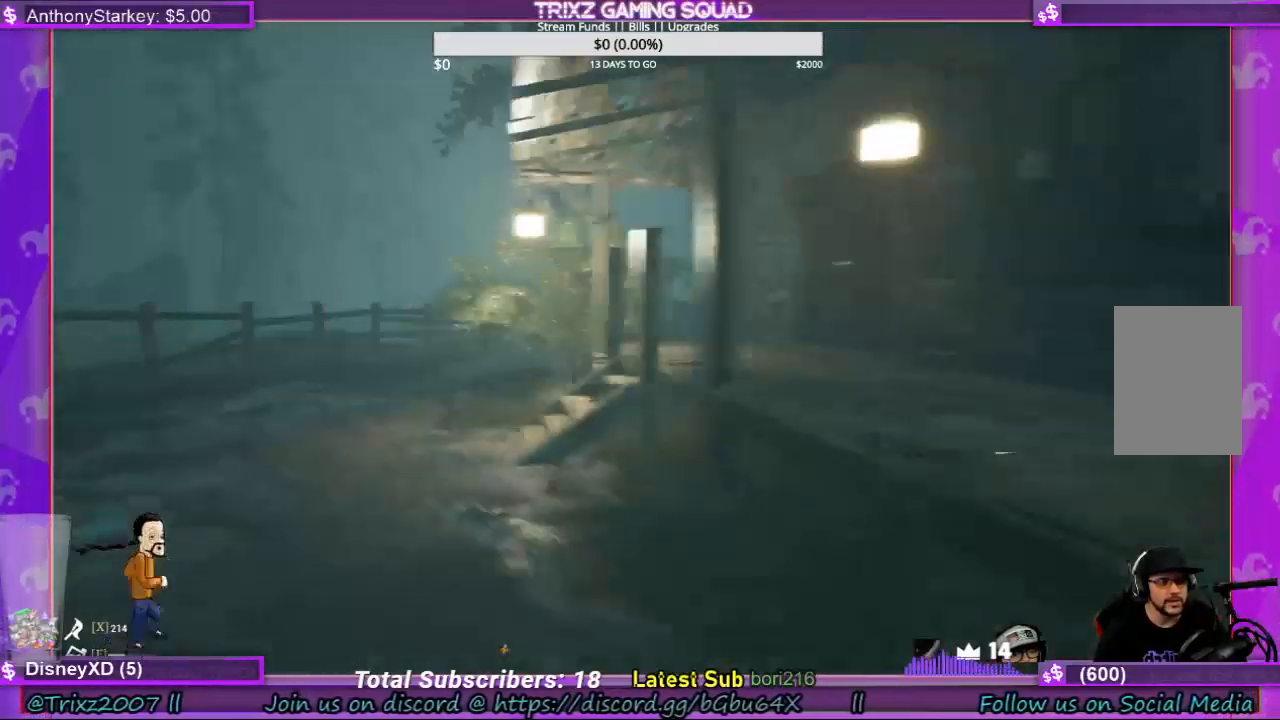
{"keys": ["a", "shift", "w"], "mouse": [], "events": []}
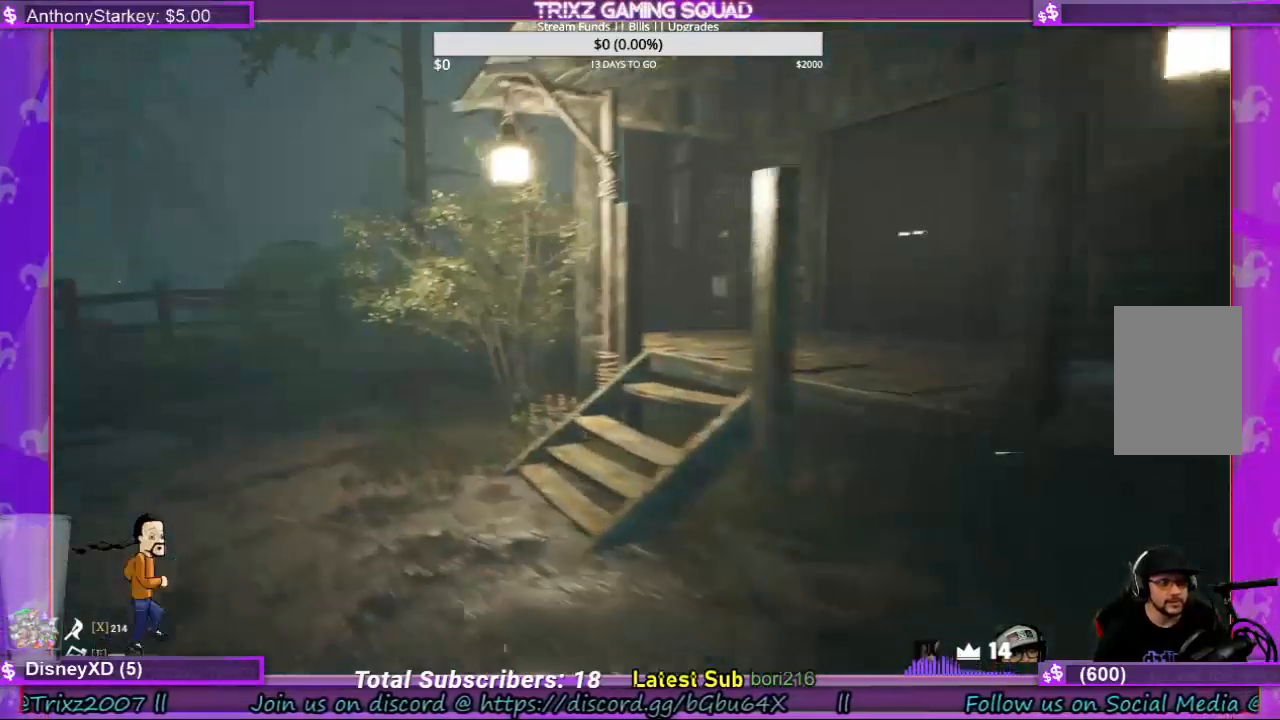
{"keys": ["a", "shift"], "mouse": [], "events": [[434, "w", "up"]]}
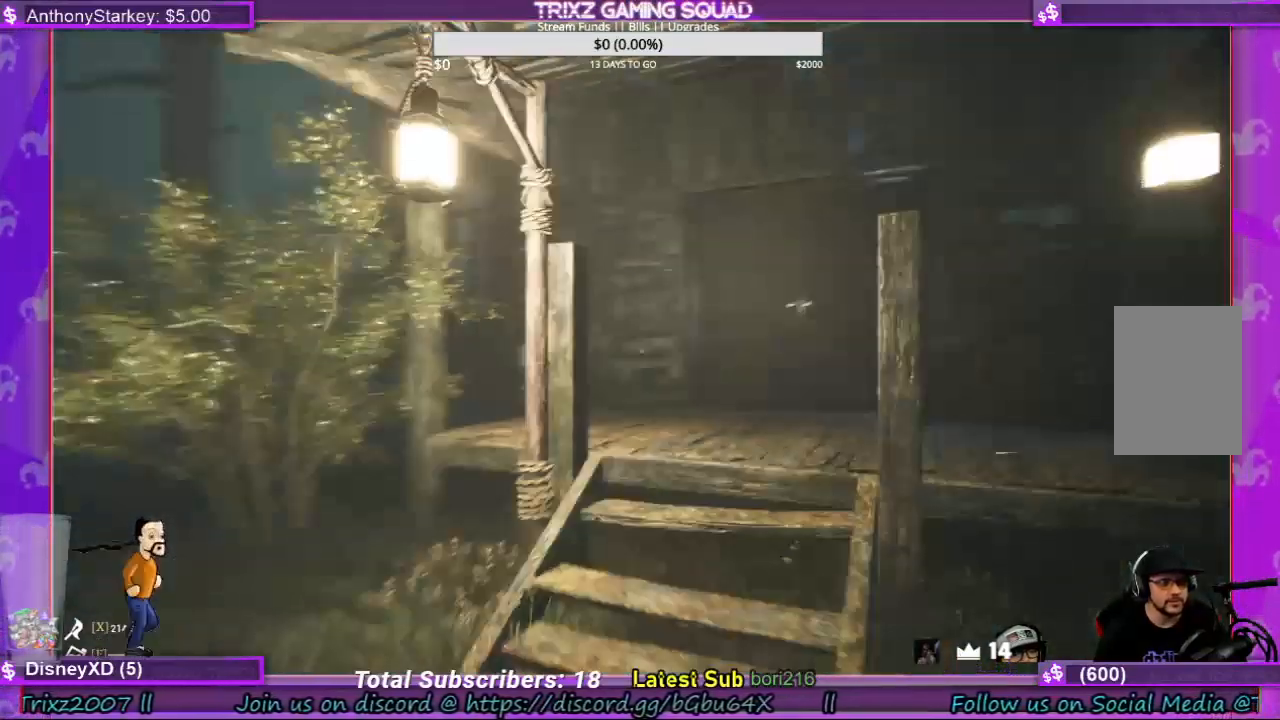
{"keys": [], "mouse": [], "events": [[100, "a", "up"], [134, "shift", "up"]]}
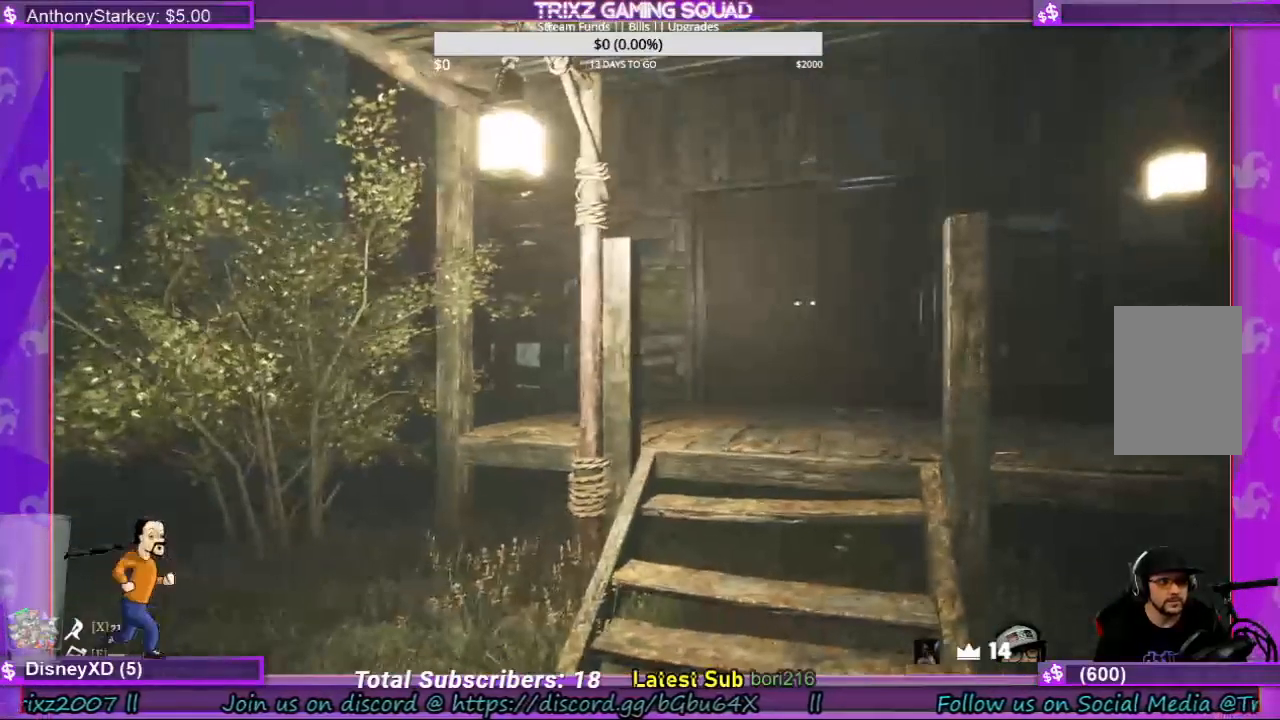
{"keys": ["a", "shift", "w"], "mouse": [], "events": [[34, "shift", "down"], [67, "w", "down"], [134, "a", "down"]]}
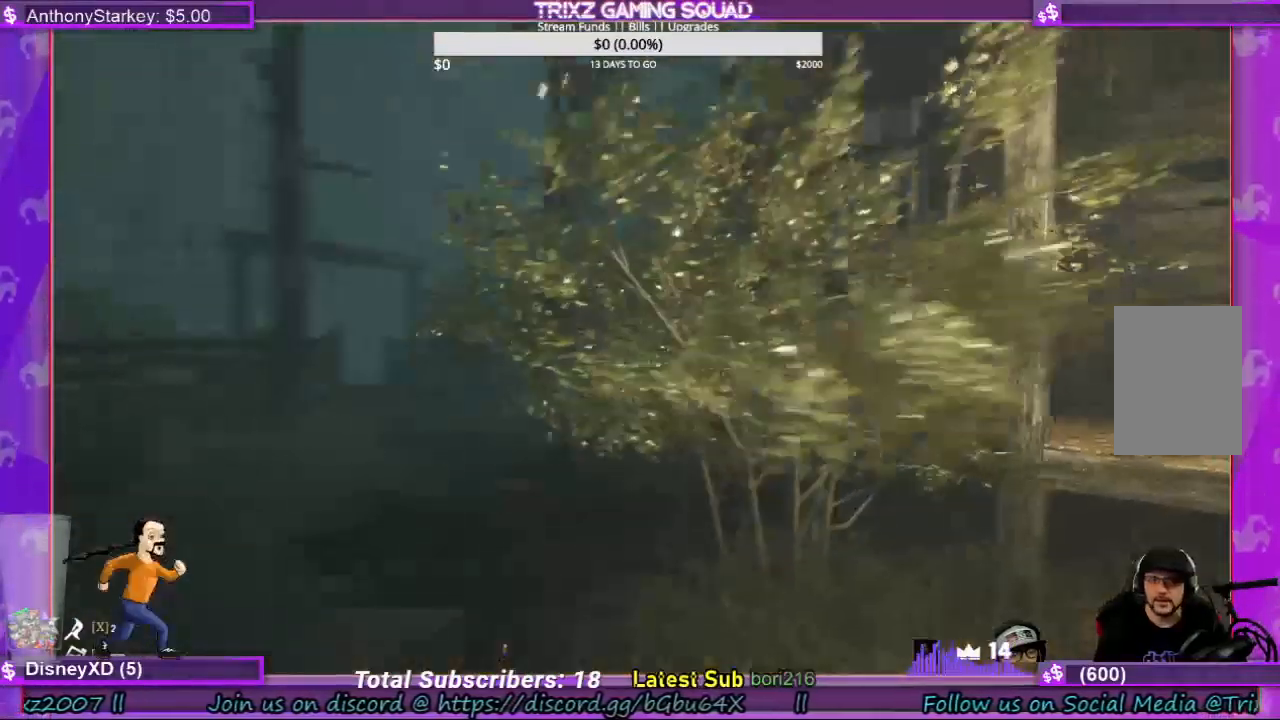
{"keys": ["a", "shift", "w"], "mouse": [], "events": []}
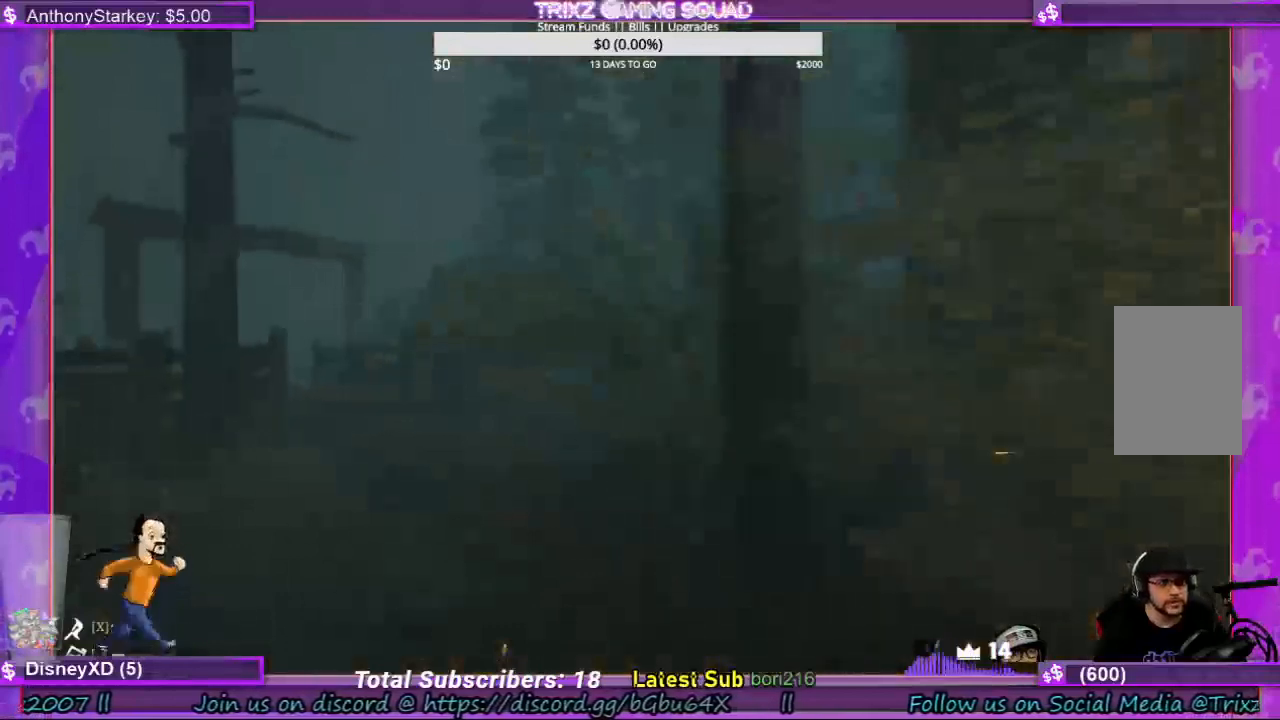
{"keys": ["a", "shift", "w"], "mouse": [], "events": []}
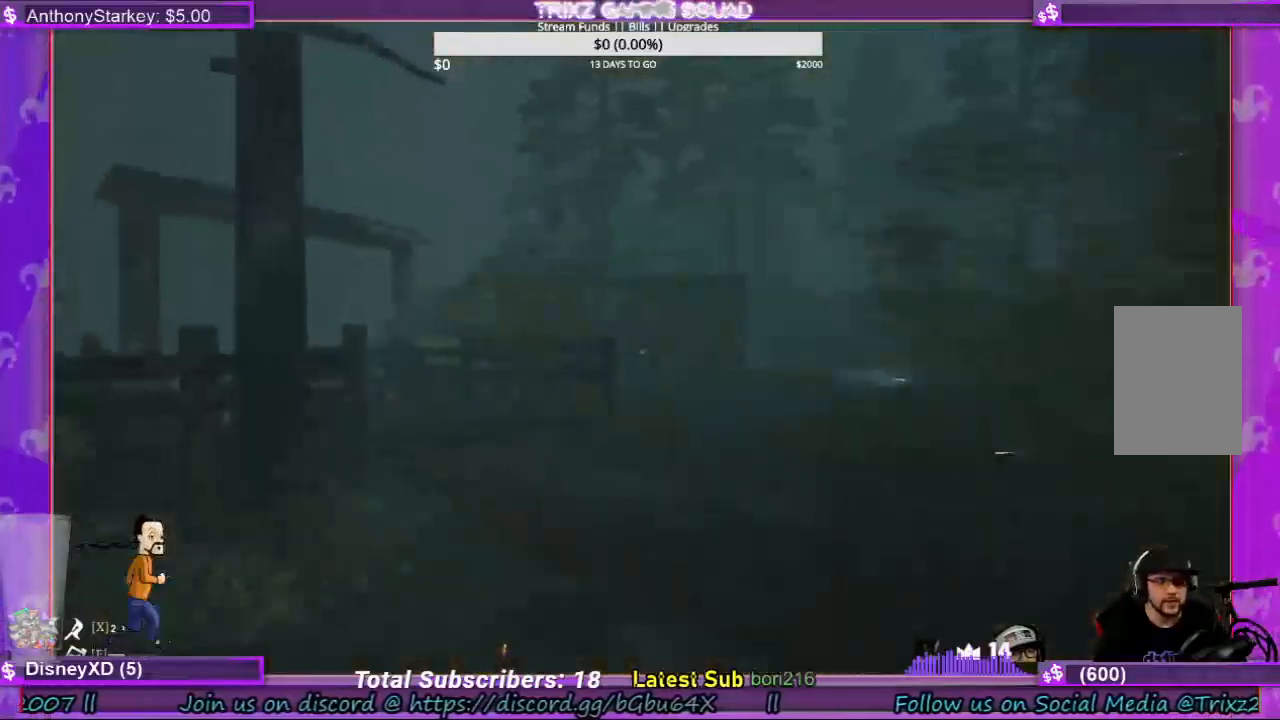
{"keys": ["a", "shift", "w"], "mouse": [], "events": []}
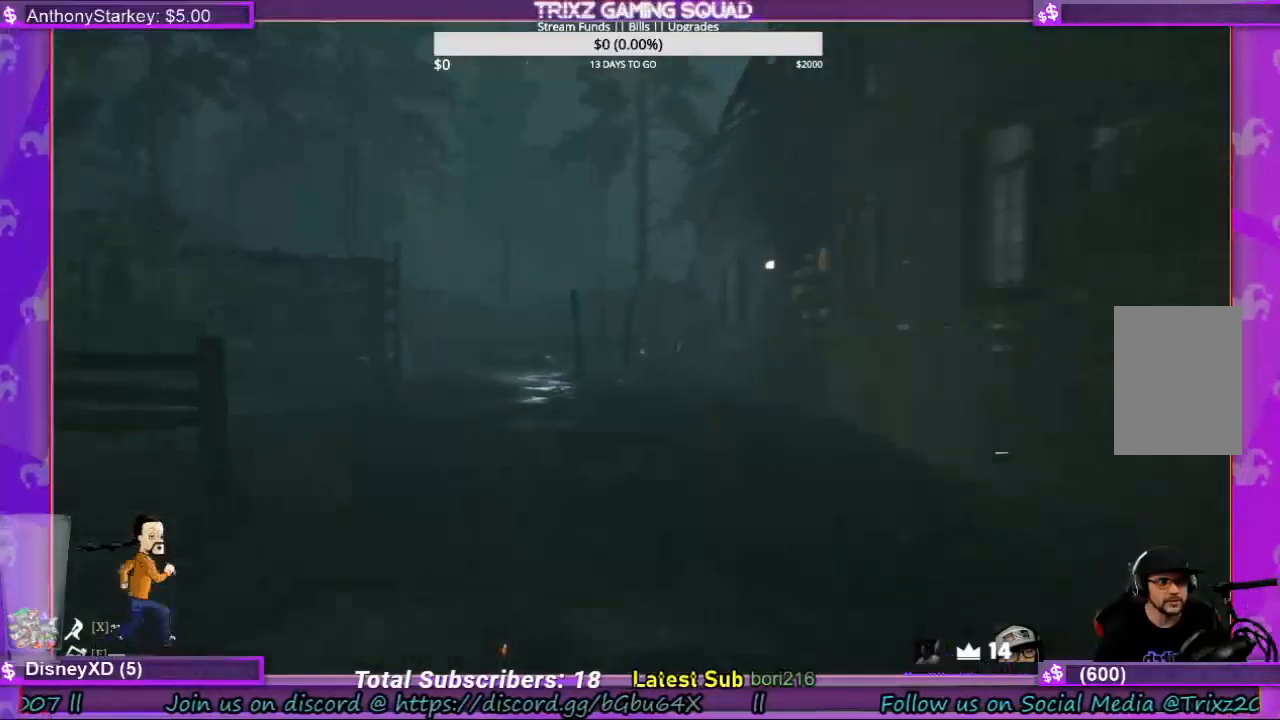
{"keys": ["d", "shift", "w"], "mouse": [], "events": [[34, "a", "up"], [200, "d", "down"]]}
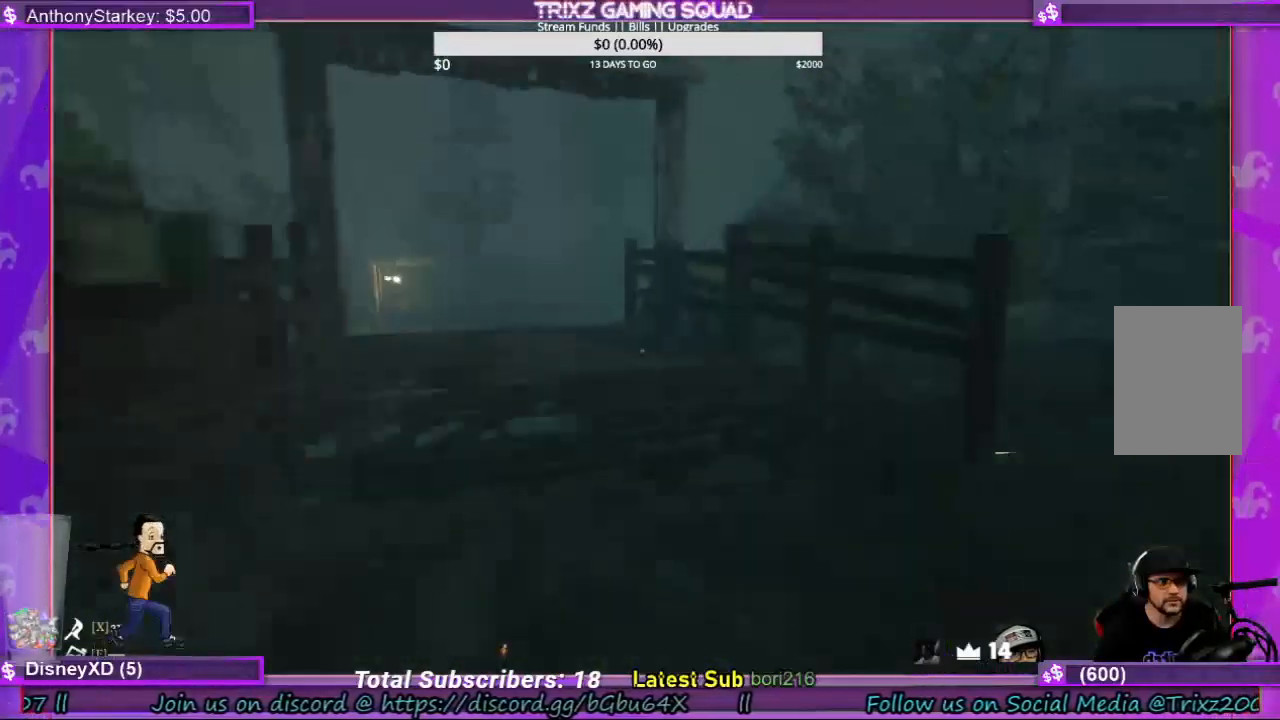
{"keys": [], "mouse": [], "events": [[134, "shift", "up"], [134, "w", "up"], [167, "d", "up"]]}
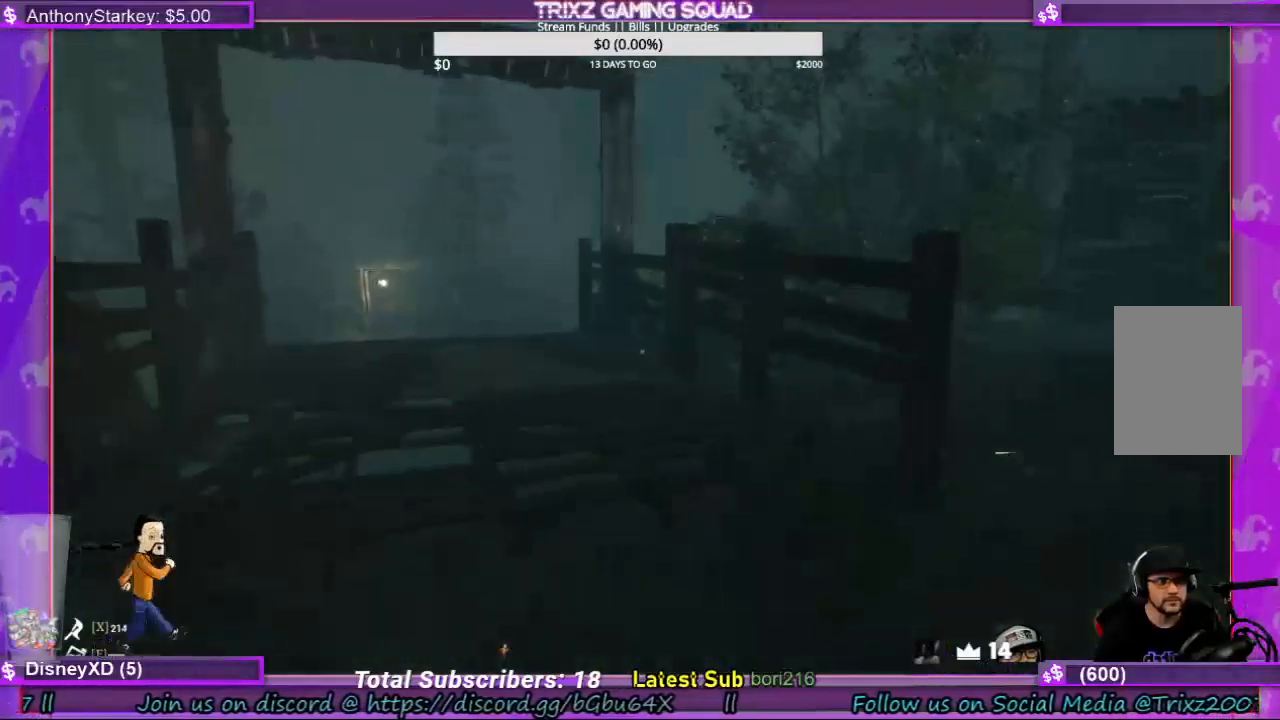
{"keys": ["shift", "w"], "mouse": [], "events": [[34, "w", "down"], [67, "shift", "down"]]}
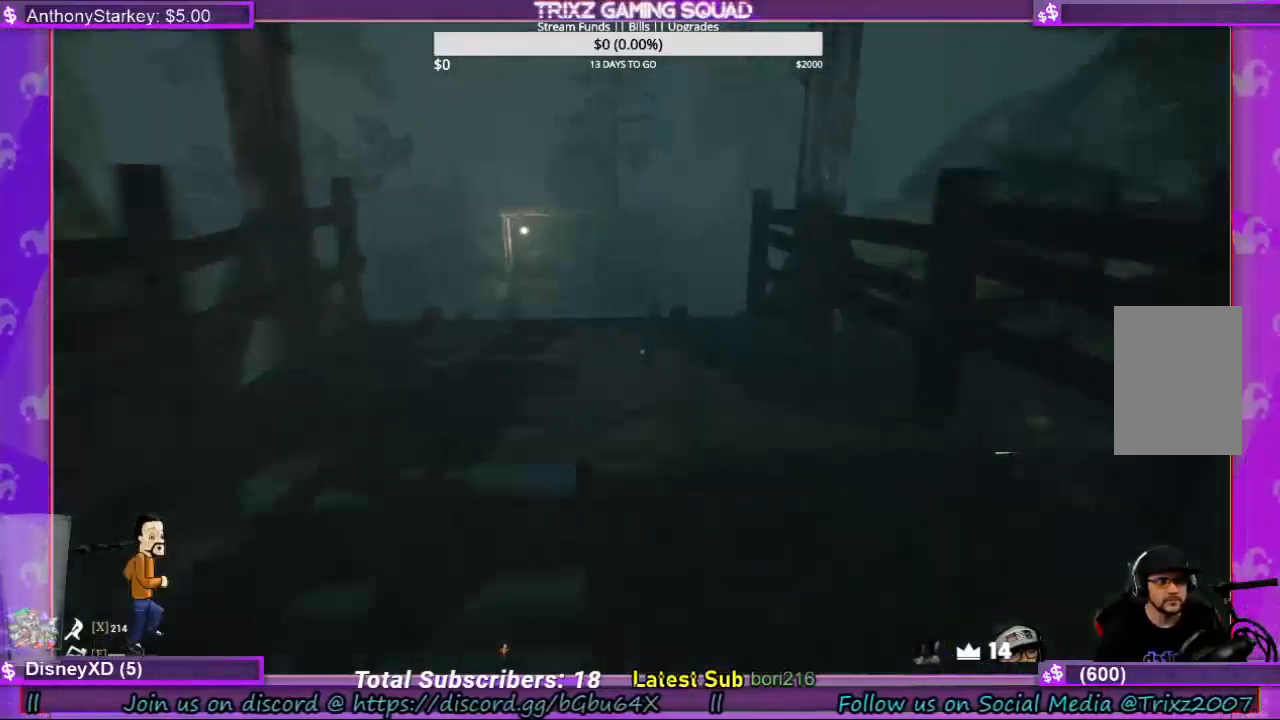
{"keys": ["shift", "w"], "mouse": [], "events": []}
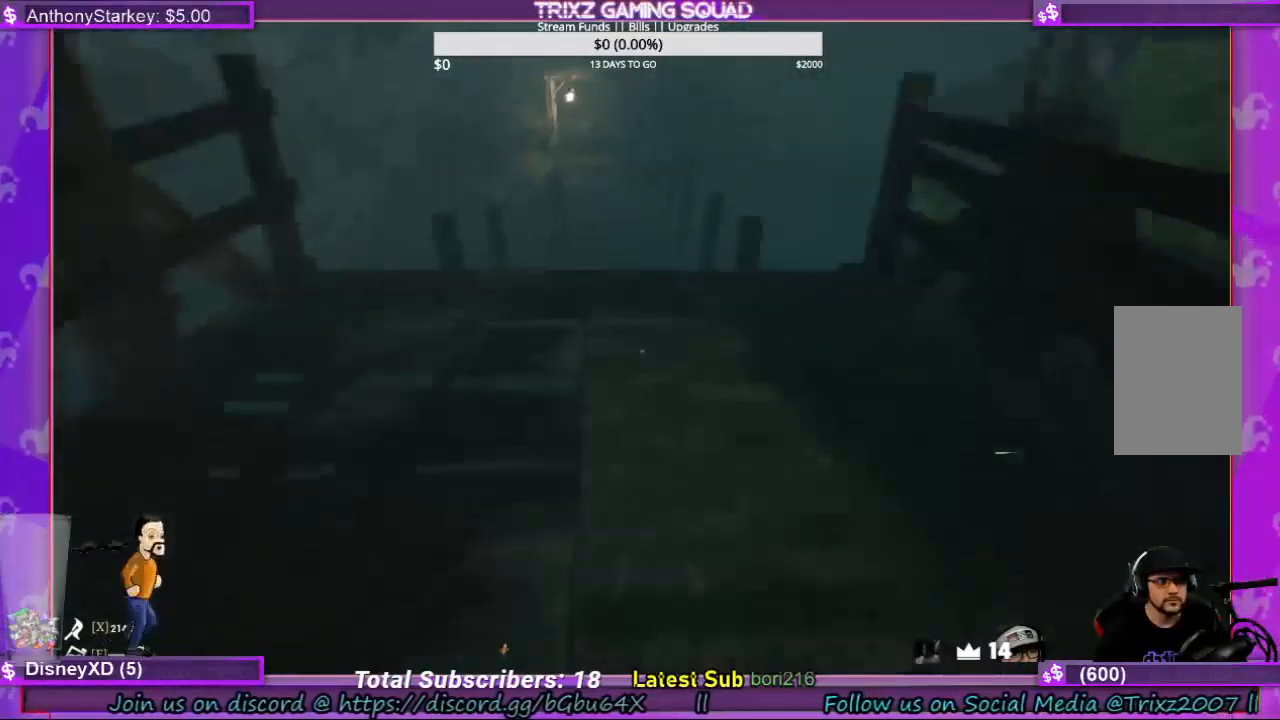
{"keys": ["shift", "w"], "mouse": [], "events": []}
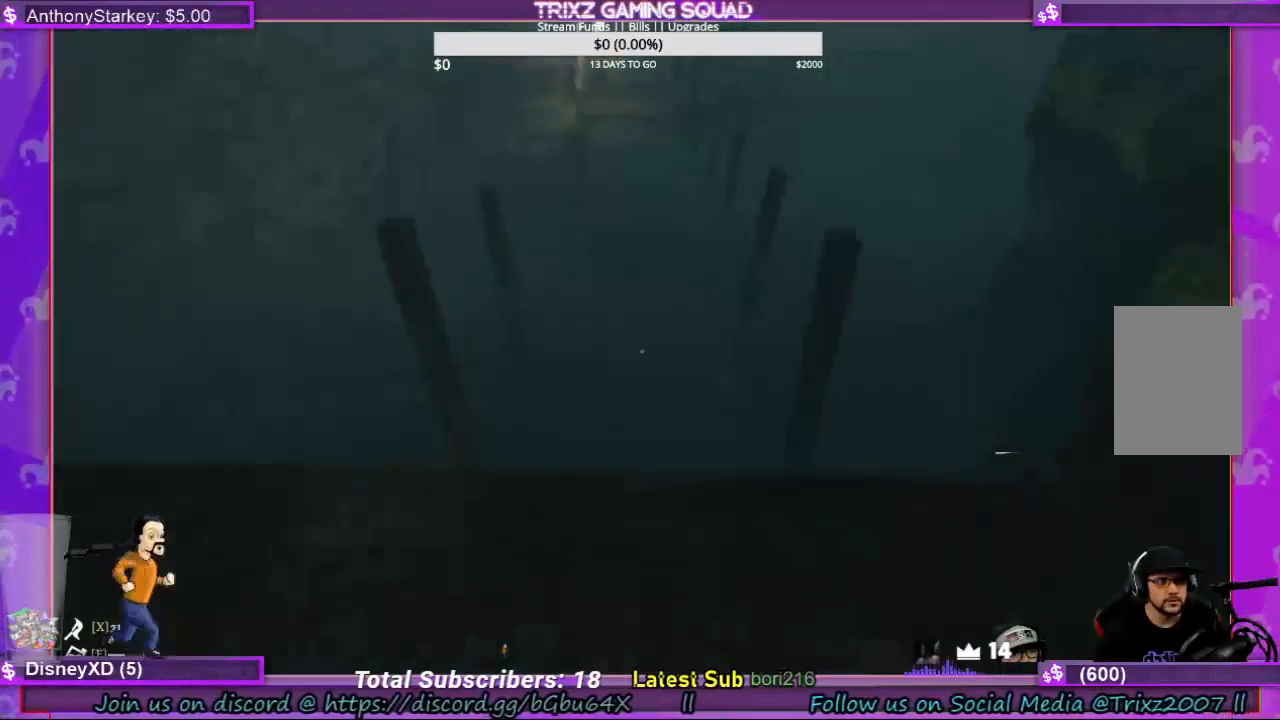
{"keys": [], "mouse": [], "events": [[67, "shift", "up"], [67, "w", "up"]]}
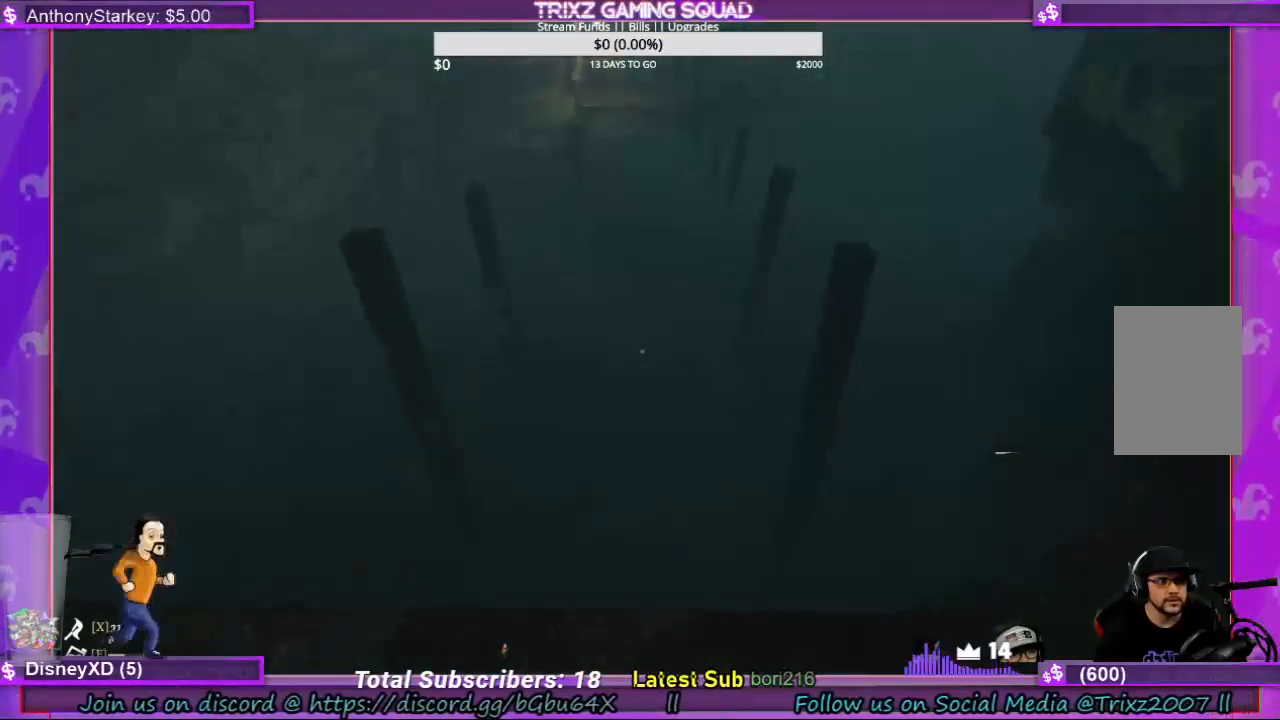
{"keys": [], "mouse": [], "events": []}
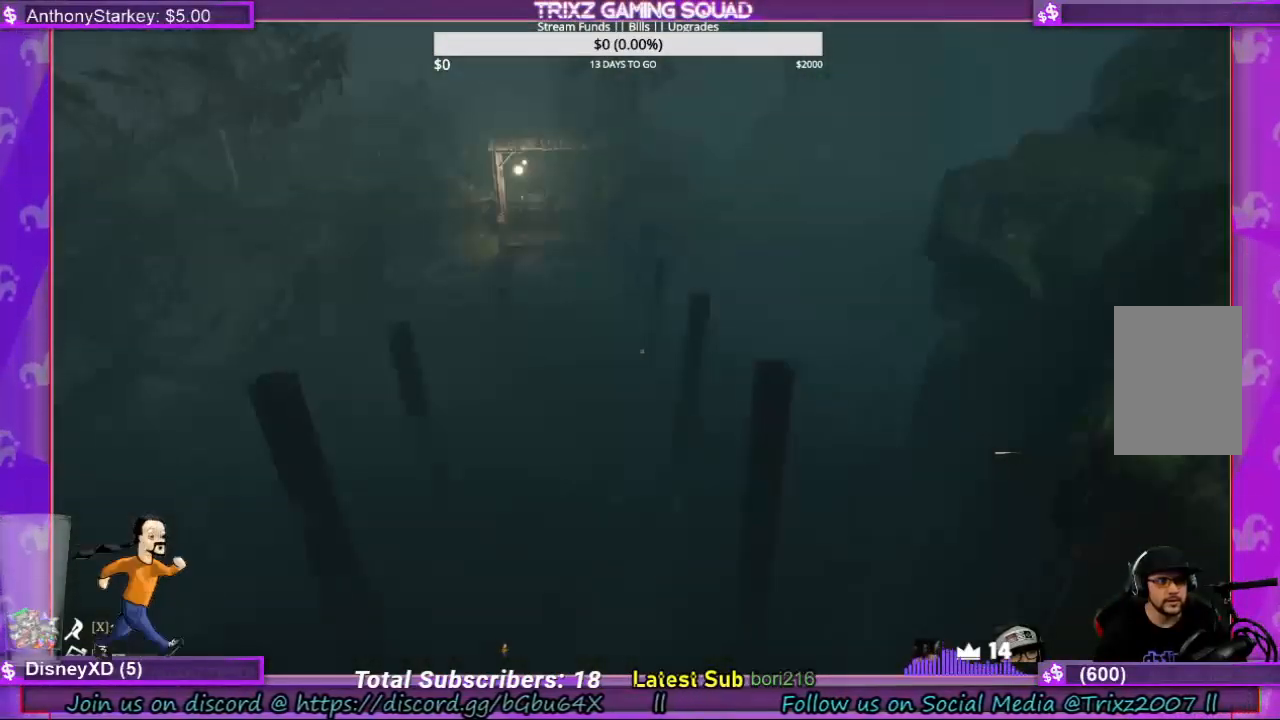
{"keys": [], "mouse": [], "events": []}
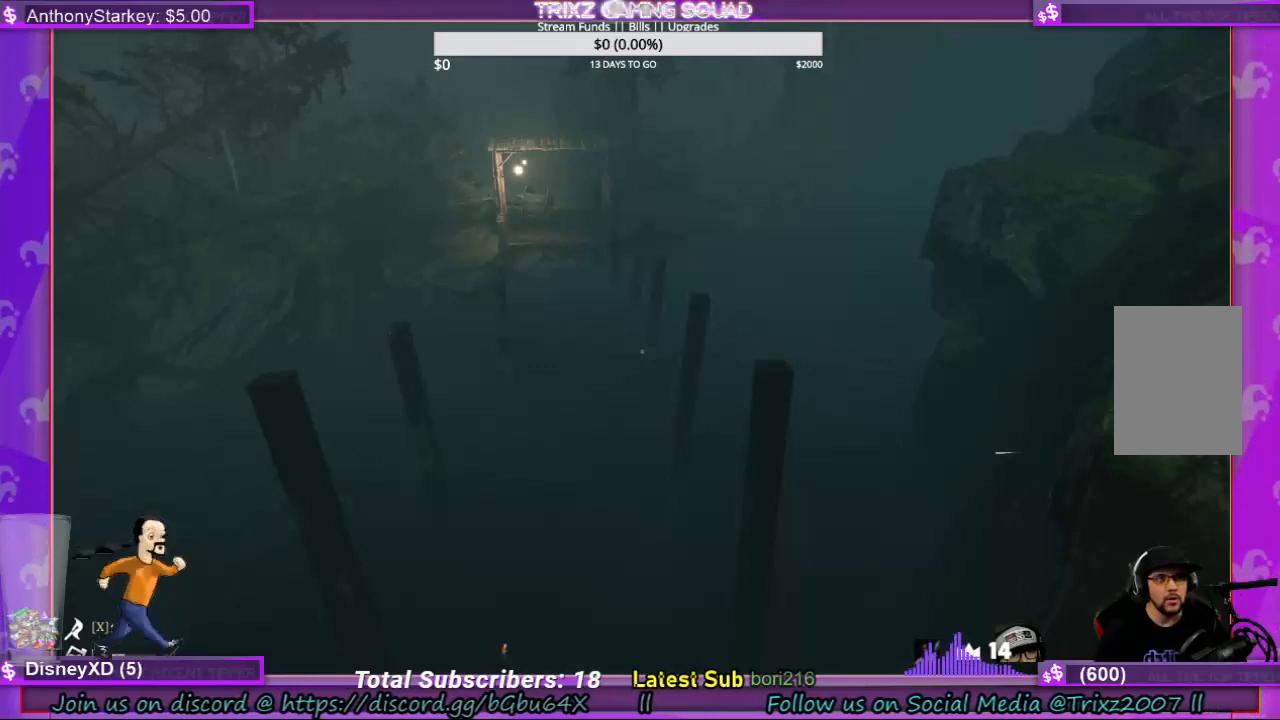
{"keys": [], "mouse": [], "events": []}
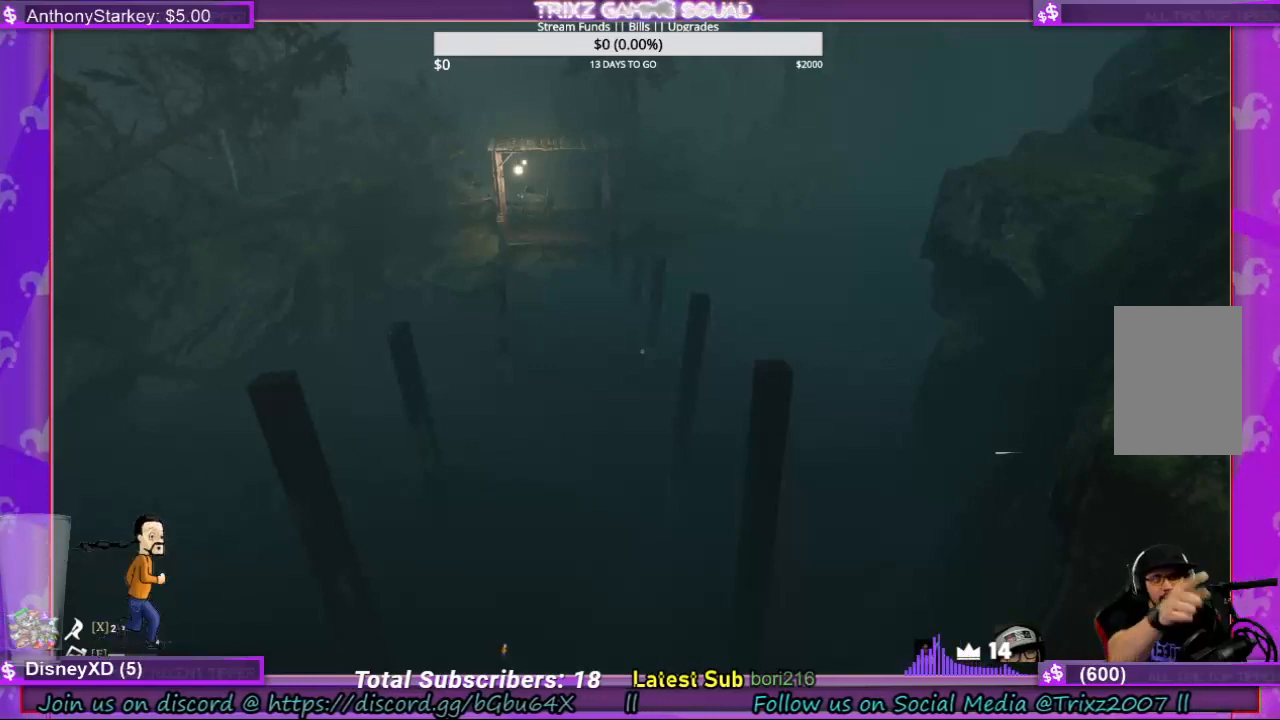
{"keys": [], "mouse": [], "events": []}
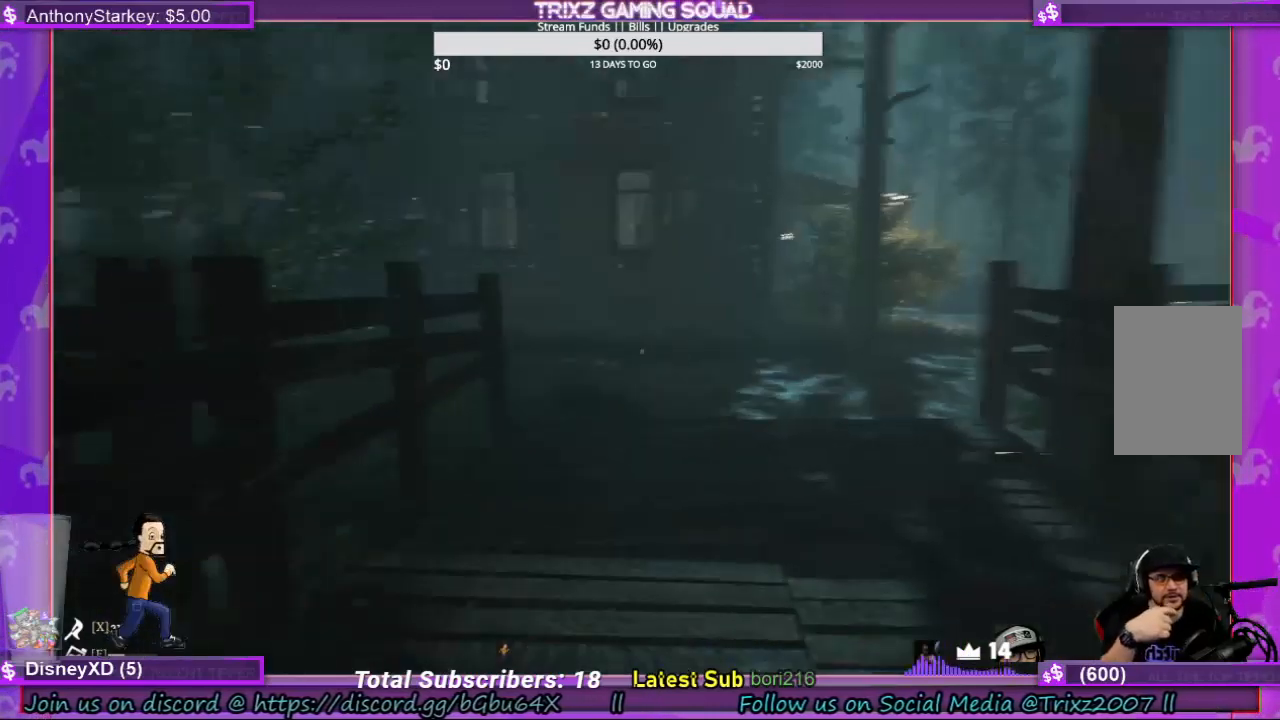
{"keys": [], "mouse": [], "events": []}
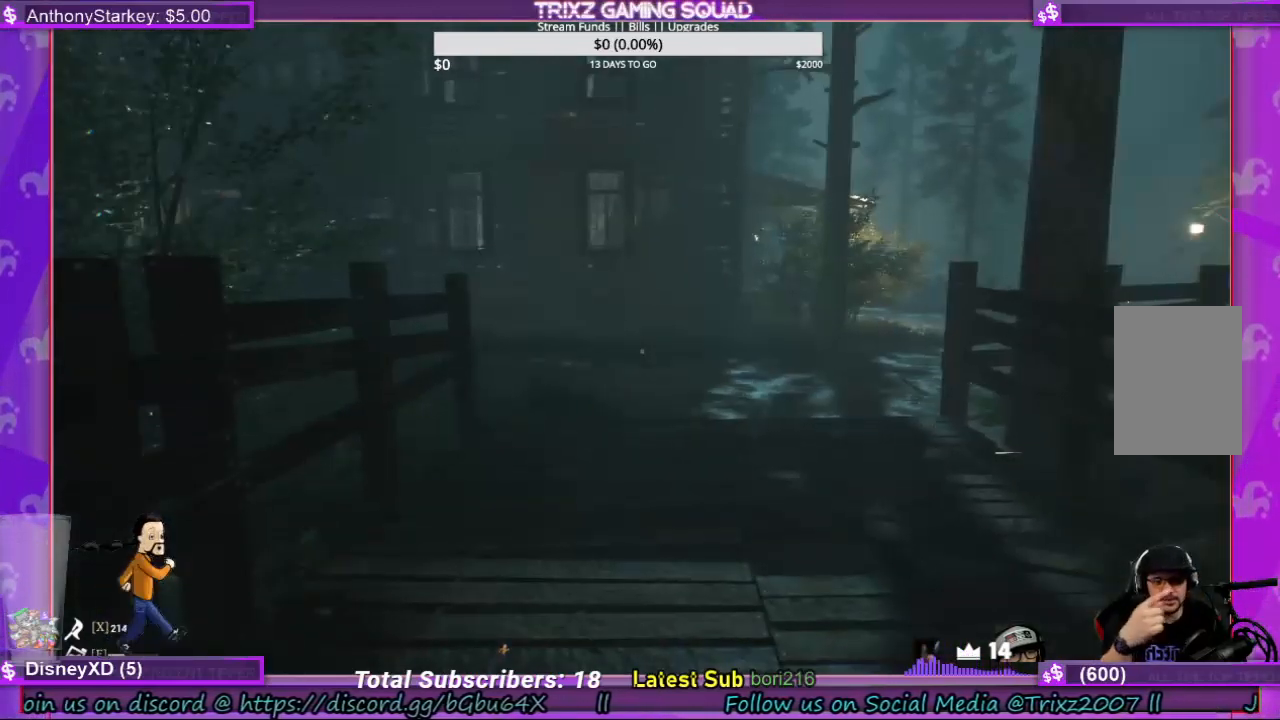
{"keys": [], "mouse": [], "events": []}
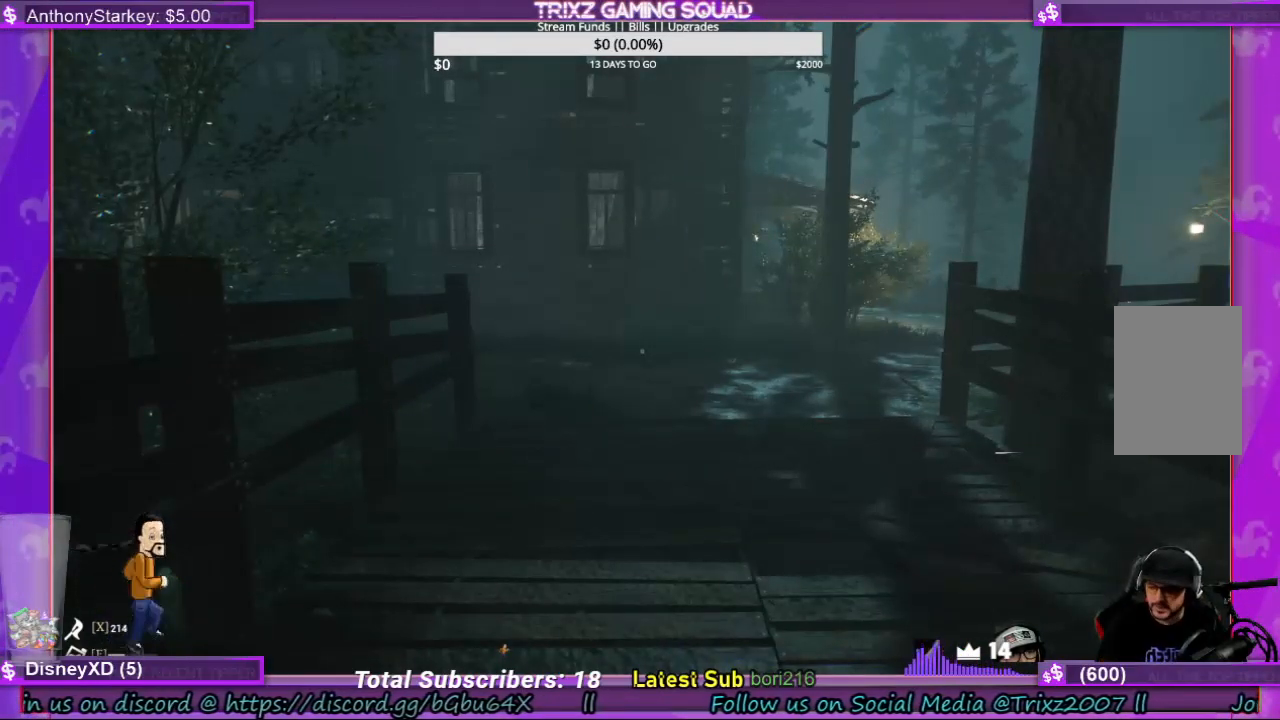
{"keys": ["shift", "w"], "mouse": [], "events": [[200, "w", "down"], [300, "shift", "down"]]}
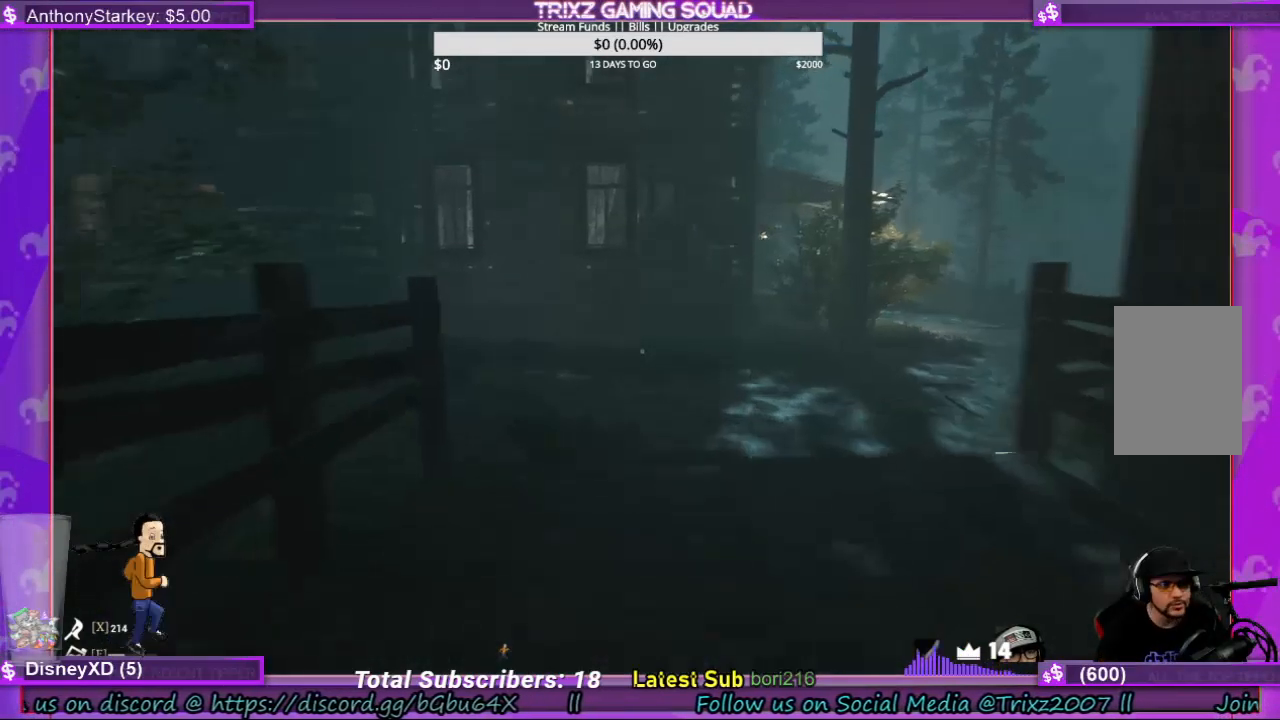
{"keys": ["w"], "mouse": [], "events": [[467, "shift", "up"]]}
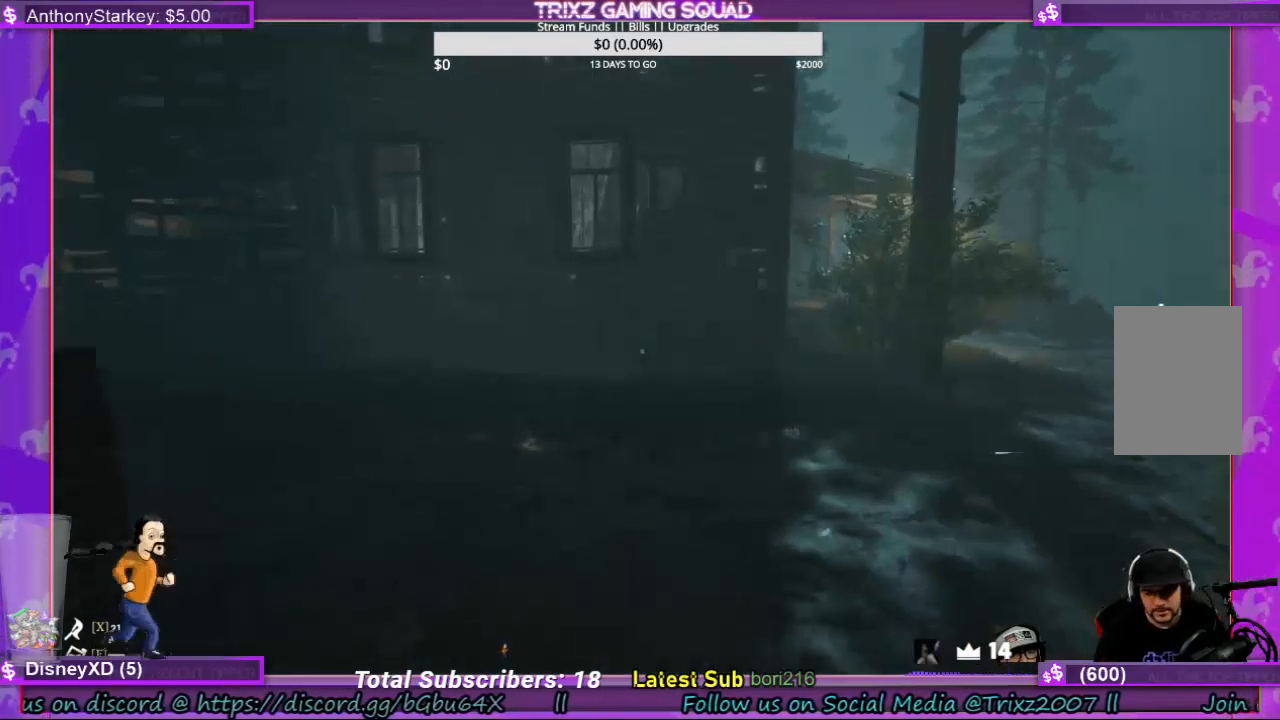
{"keys": ["d", "shift", "w"], "mouse": [], "events": [[34, "shift", "down"], [300, "d", "down"]]}
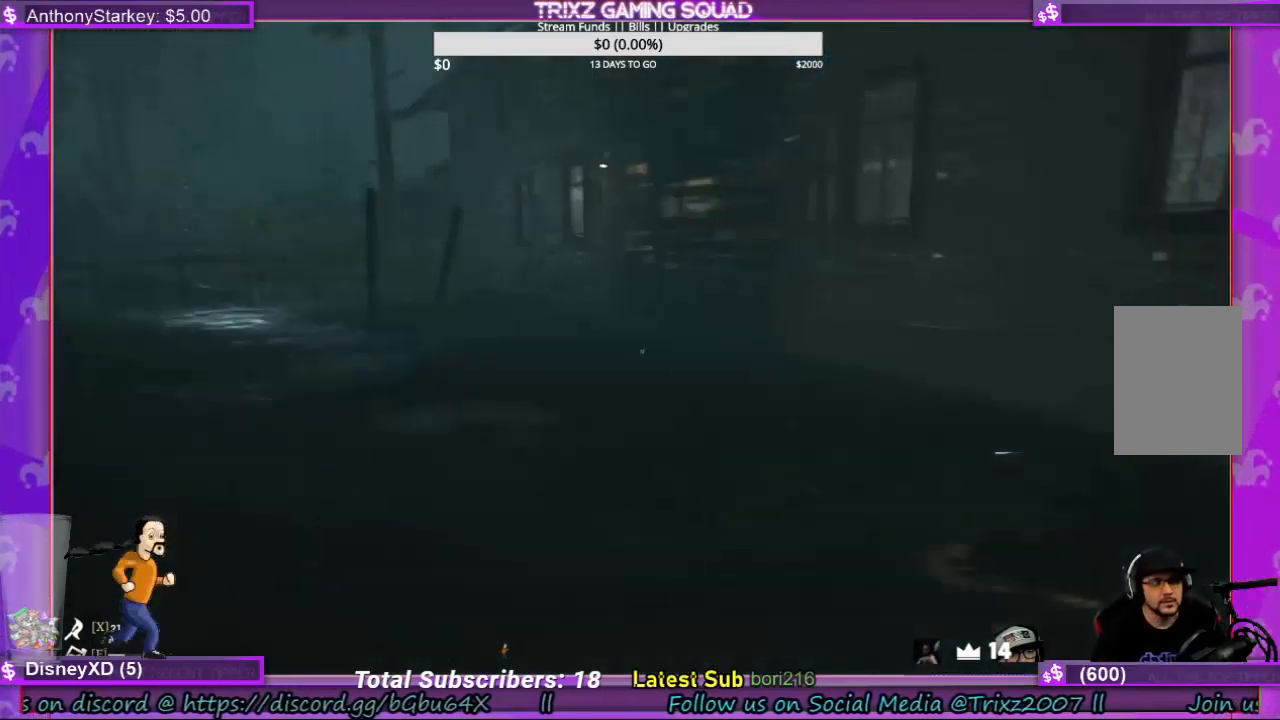
{"keys": [], "mouse": [], "events": [[100, "d", "up"], [100, "shift", "up"], [134, "w", "up"]]}
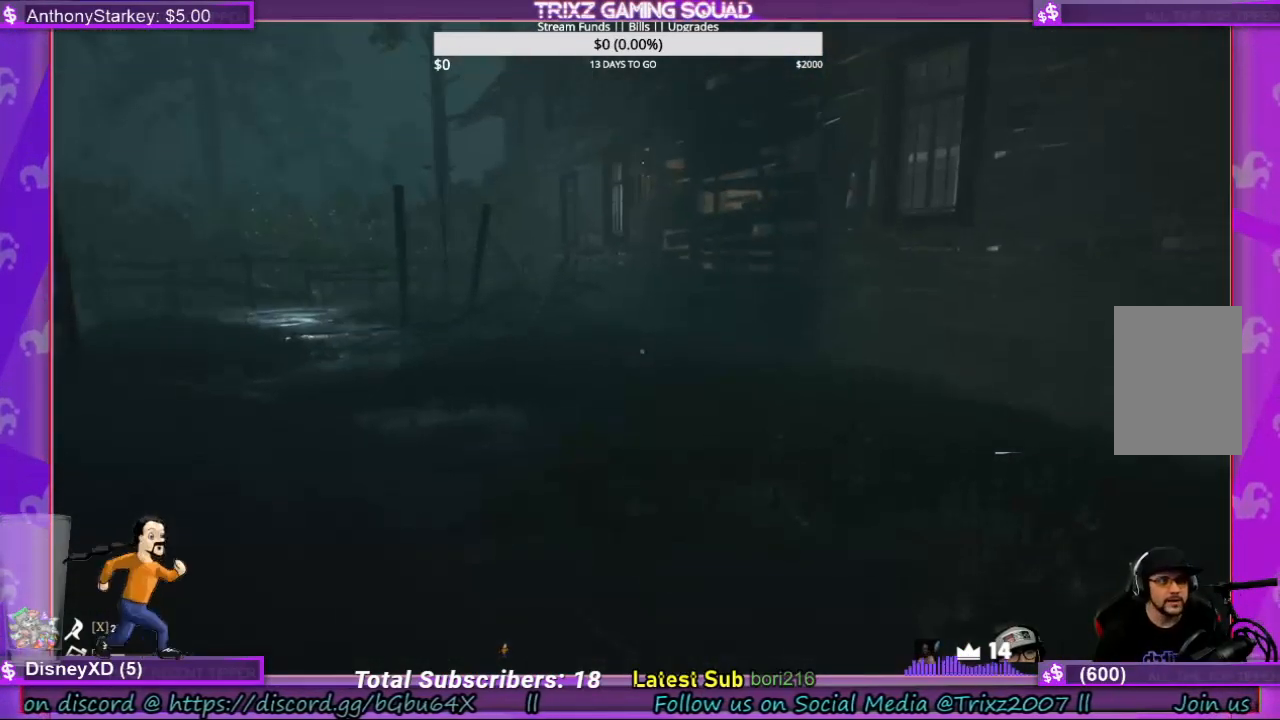
{"keys": [], "mouse": [], "events": [[67, "w", "down"], [400, "w", "up"]]}
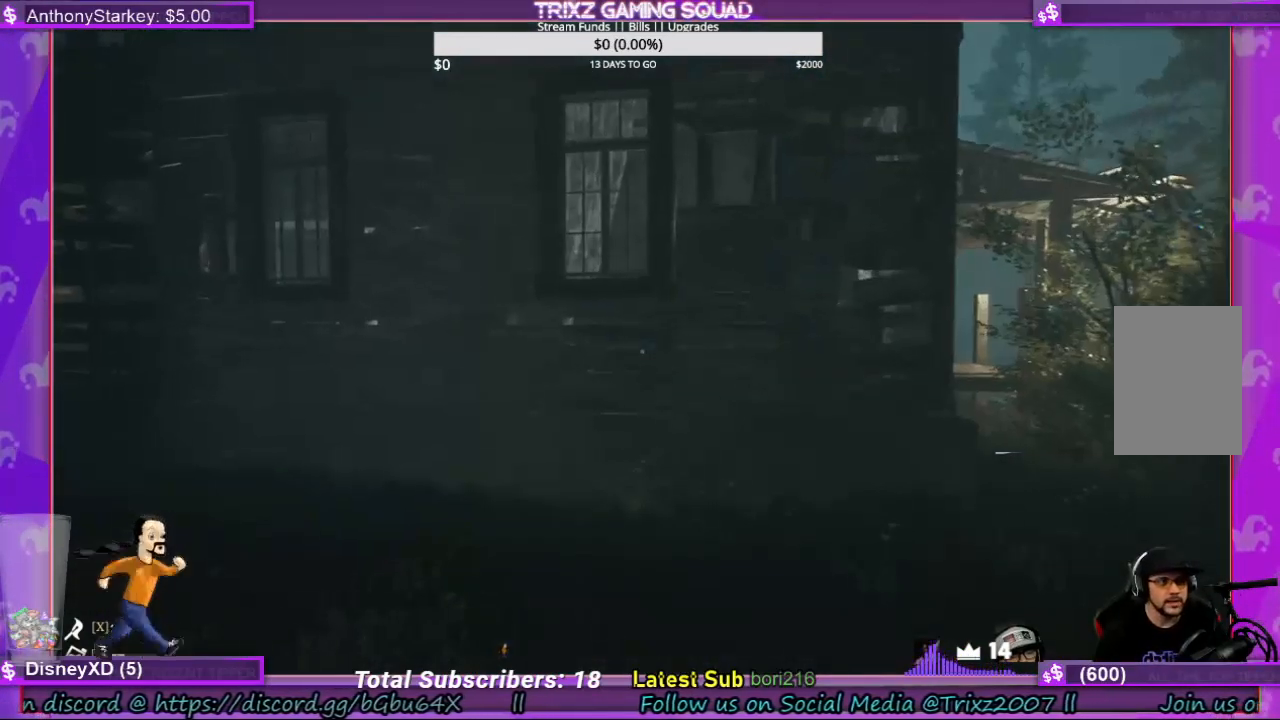
{"keys": ["shift", "w"], "mouse": [], "events": [[134, "w", "down"], [234, "shift", "down"], [400, "a", "down"], [467, "a", "up"]]}
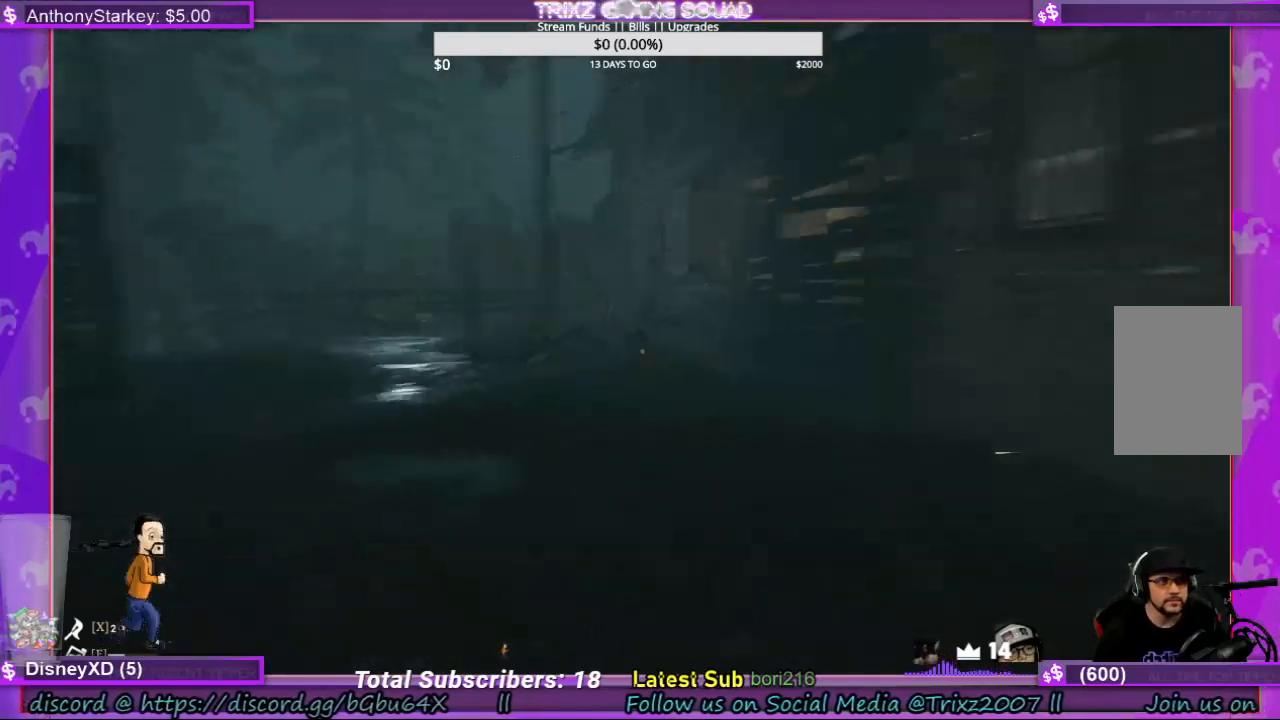
{"keys": ["a", "shift", "w"], "mouse": [], "events": [[234, "a", "down"]]}
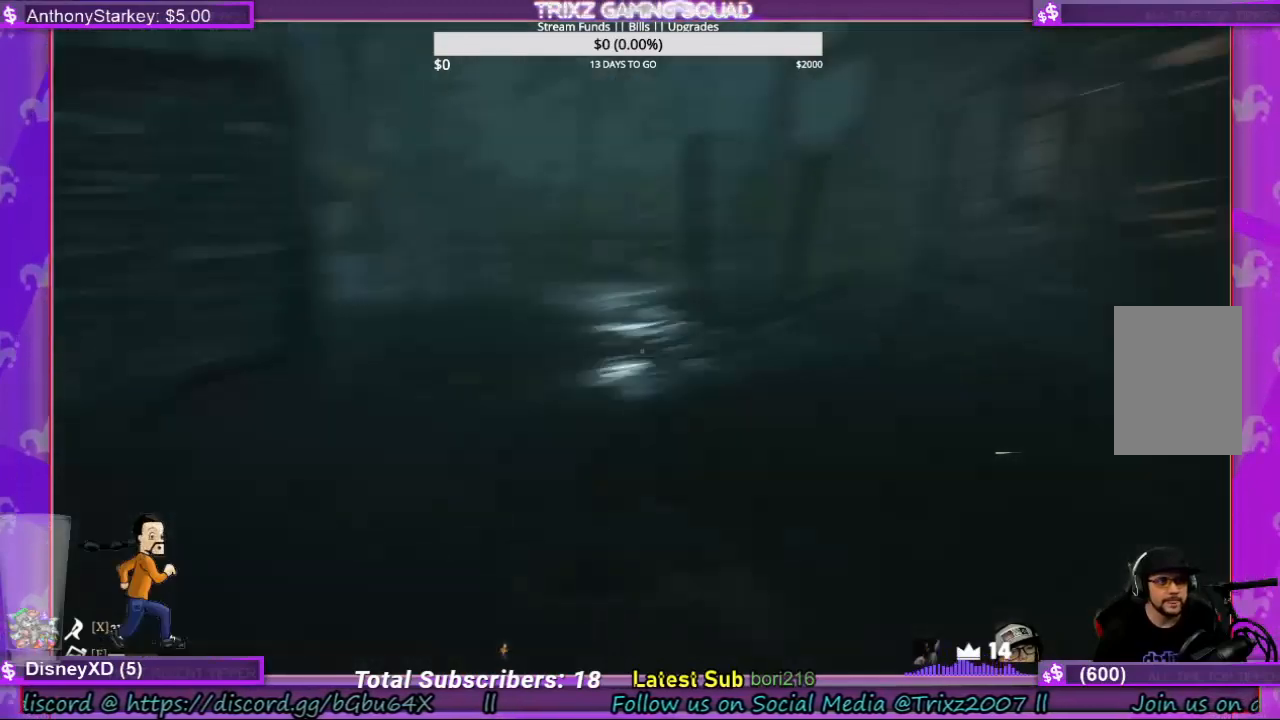
{"keys": ["a", "shift", "w"], "mouse": [], "events": [[34, "a", "up"], [400, "a", "down"]]}
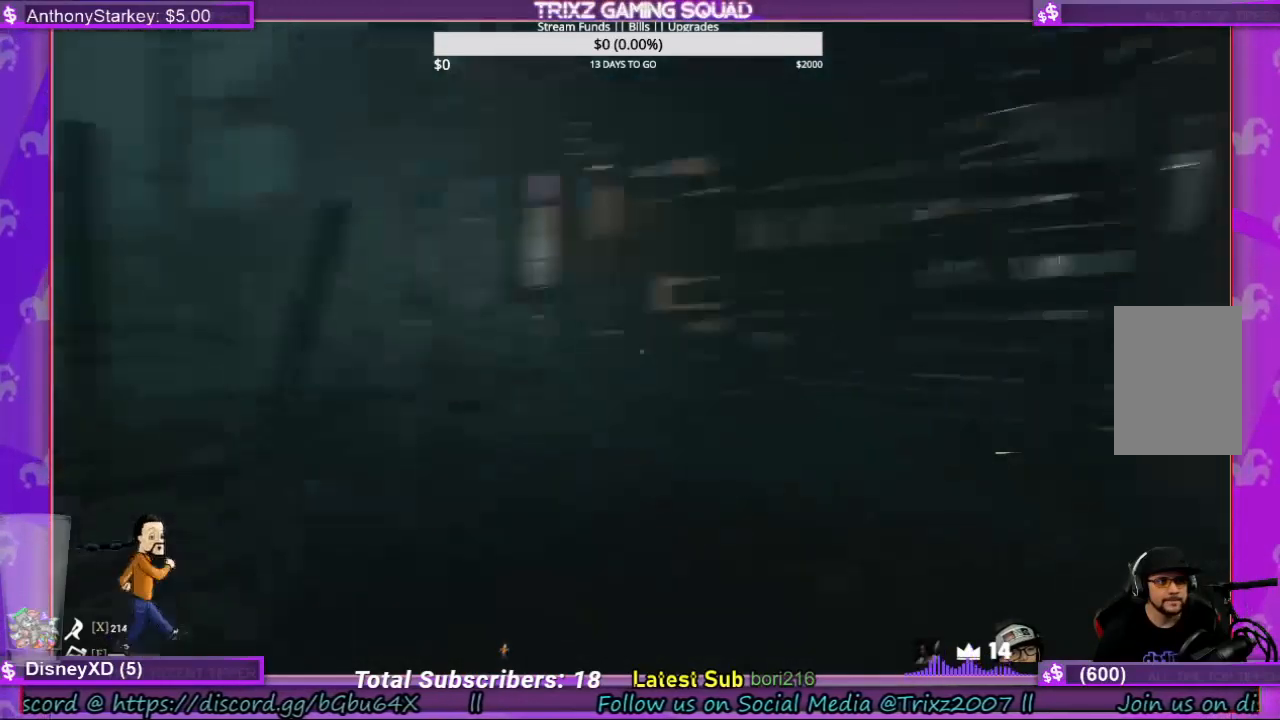
{"keys": [], "mouse": [], "events": [[134, "w", "up"], [300, "a", "up"], [300, "shift", "up"]]}
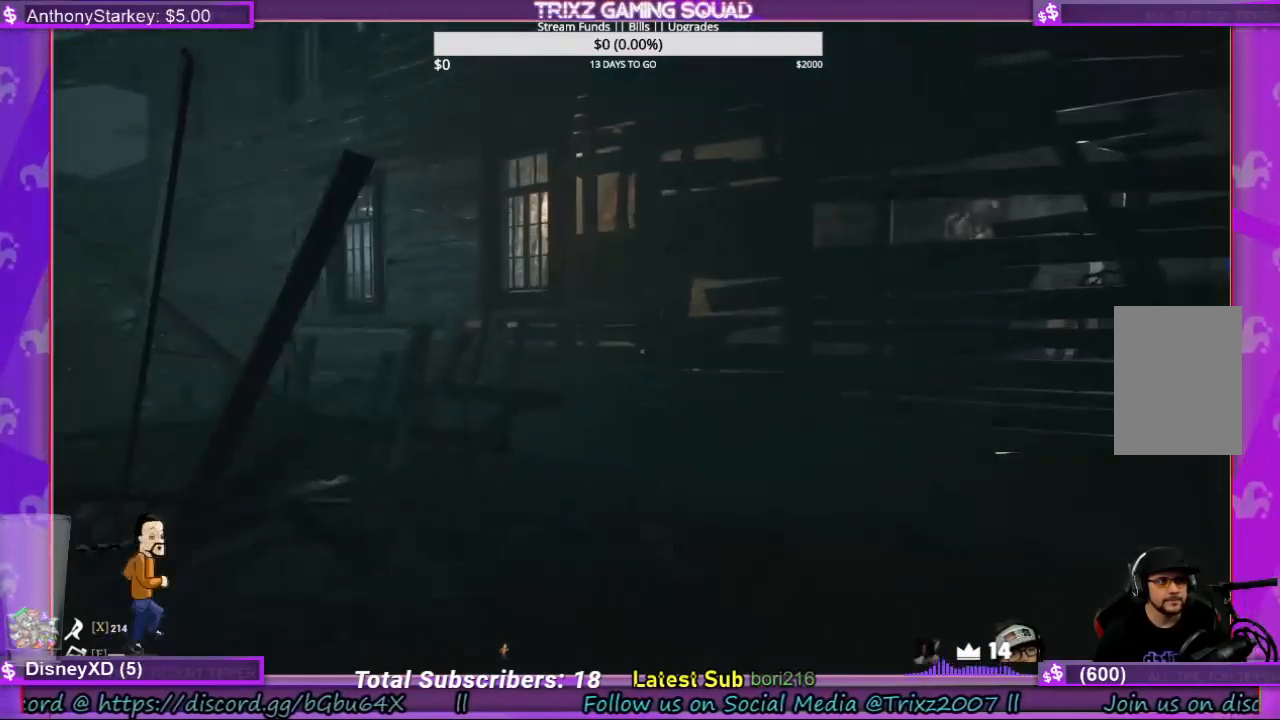
{"keys": [], "mouse": [], "events": []}
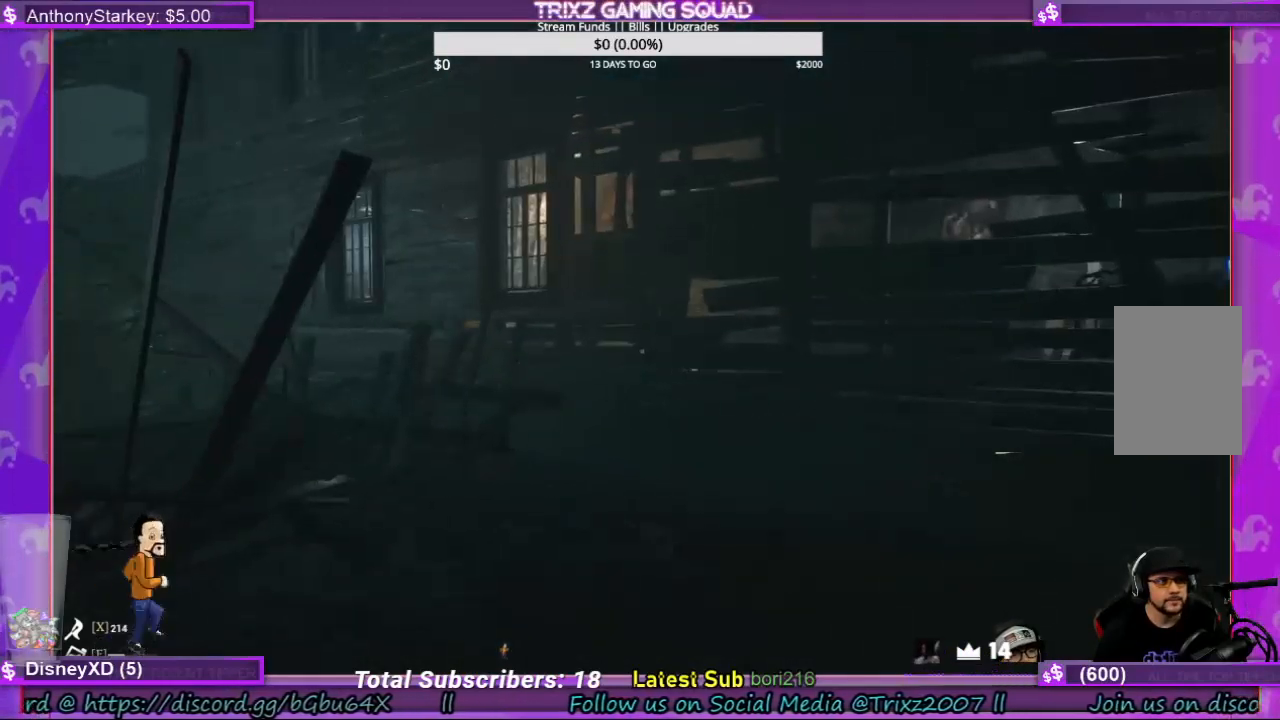
{"keys": [], "mouse": [], "events": []}